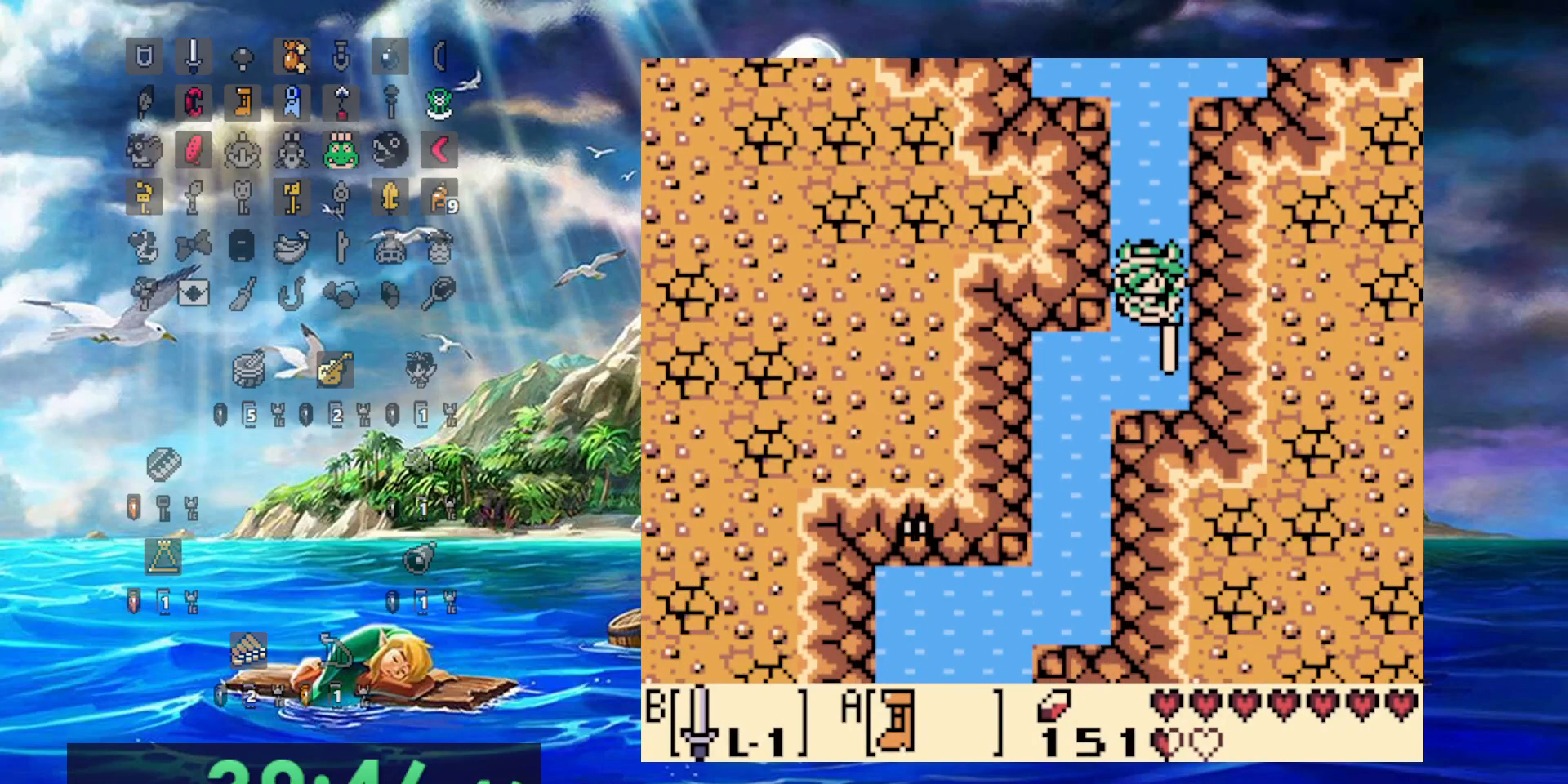
Gameplay with a controller (Nintendo layout); each line is a JSON object with the inputs held at the frame after it (dt_ms = milliseconds from this image to that frame). "events" lists button and stick changes between this image and that frame as [ms after this image, input, new state], when the widget could be followed in between. Not read: DPAD_DOWN L3 R3.
{"dt_ms": 1000, "buttons": ["A"]}
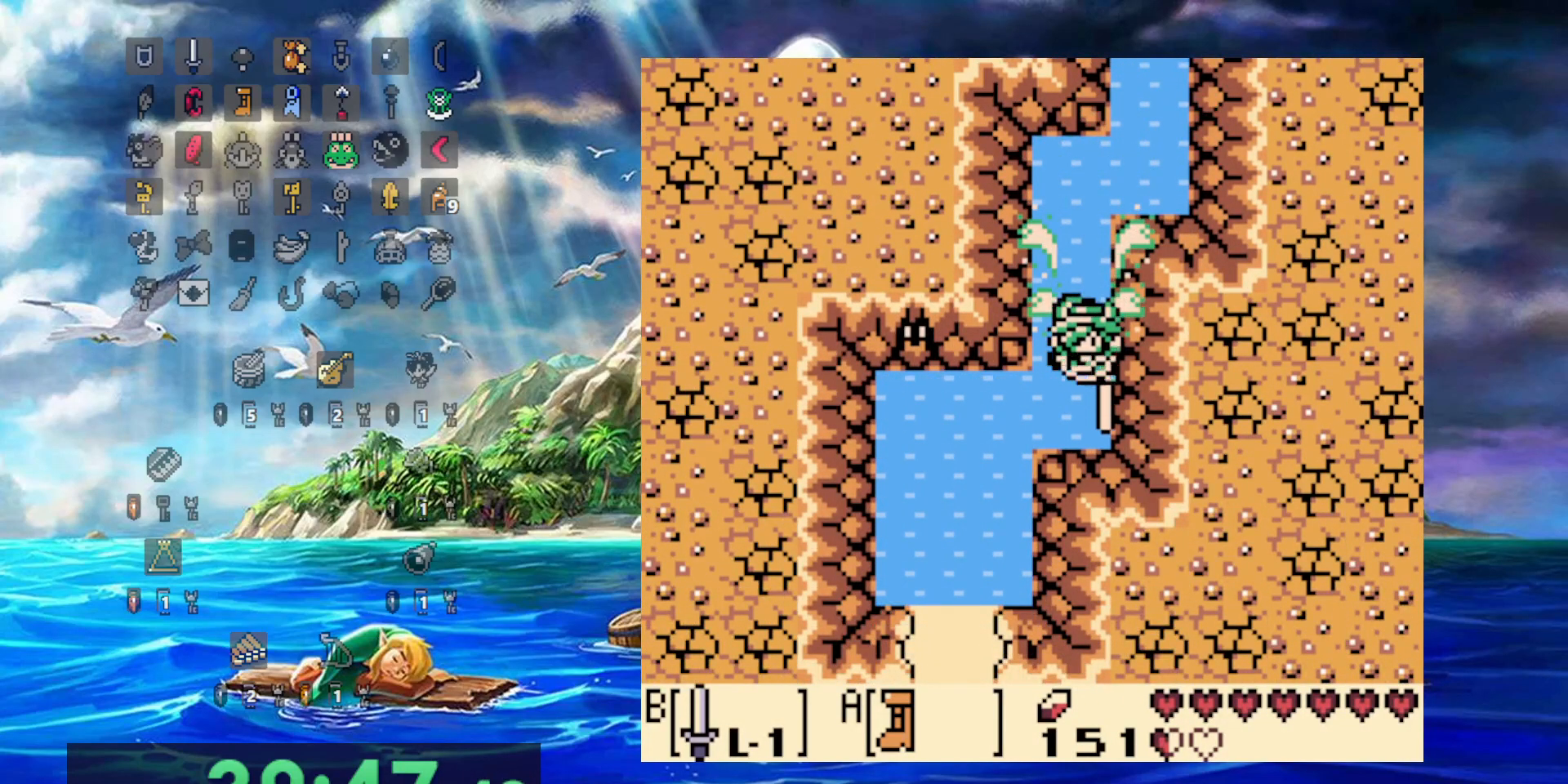
{"dt_ms": 500, "buttons": ["A"], "events": [[67, "DPAD_LEFT", "down"], [483, "DPAD_LEFT", "up"]]}
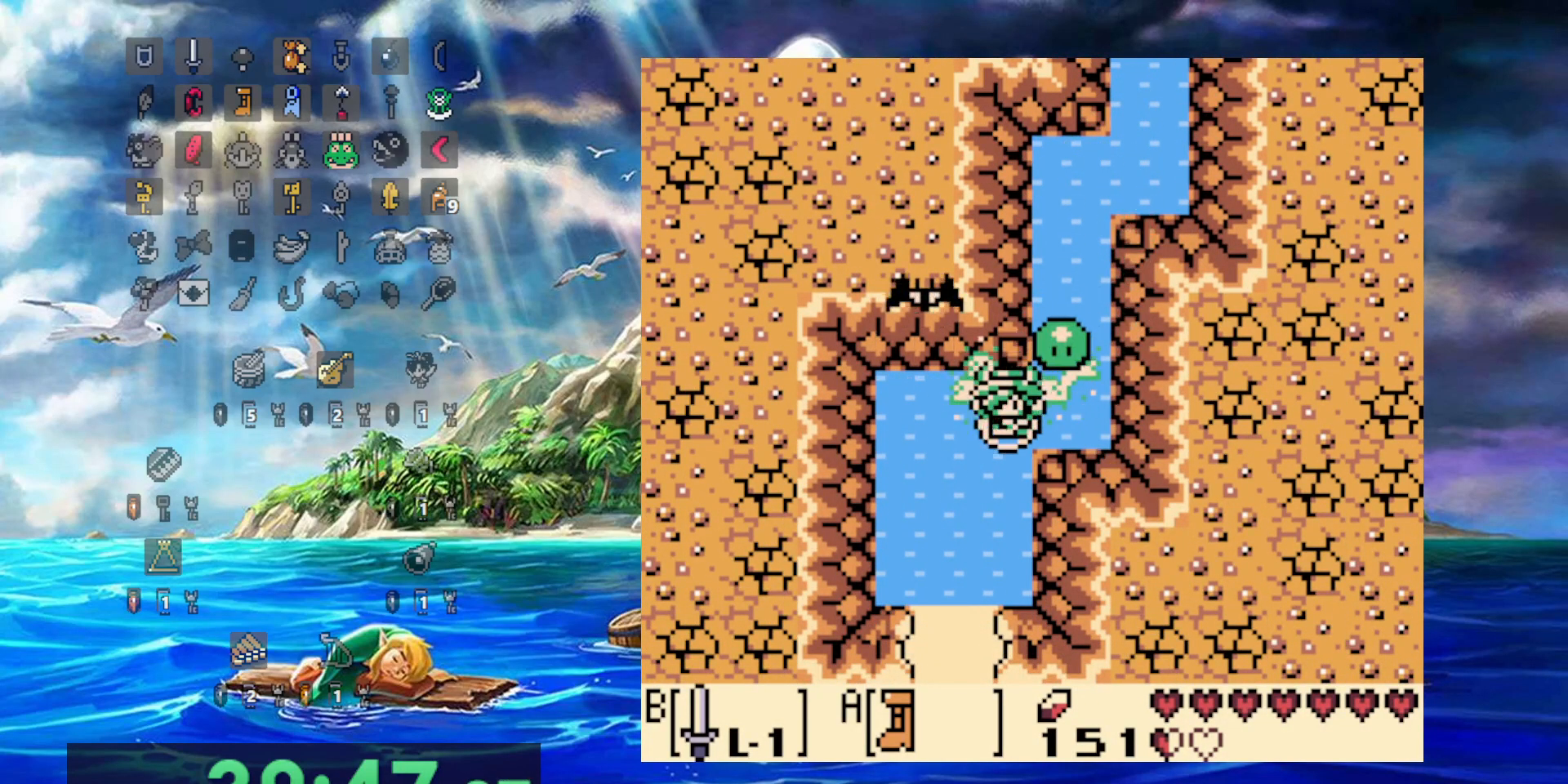
{"dt_ms": 1000, "buttons": ["A"]}
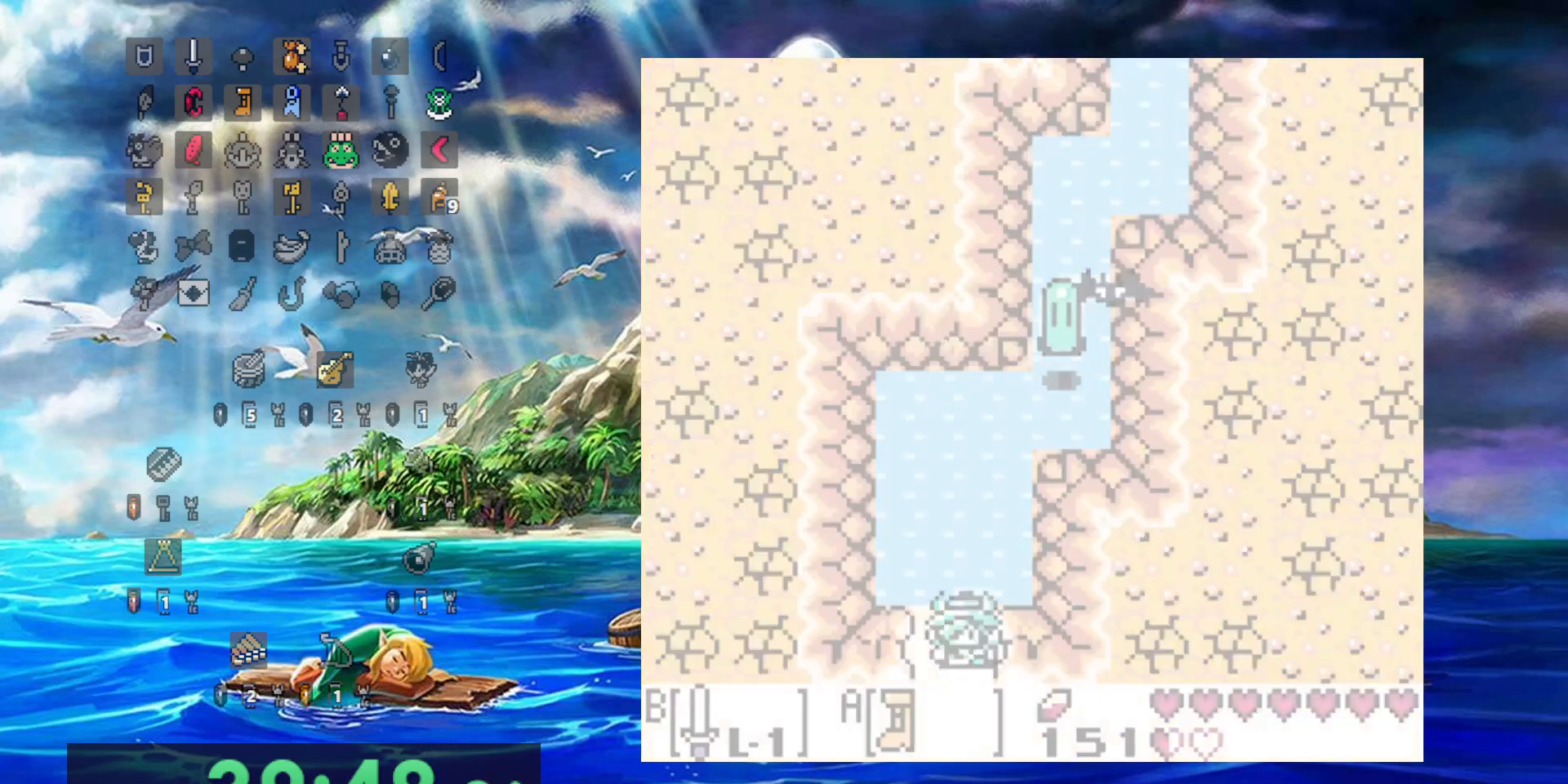
{"dt_ms": 1000, "buttons": ["A", "DPAD_RIGHT"]}
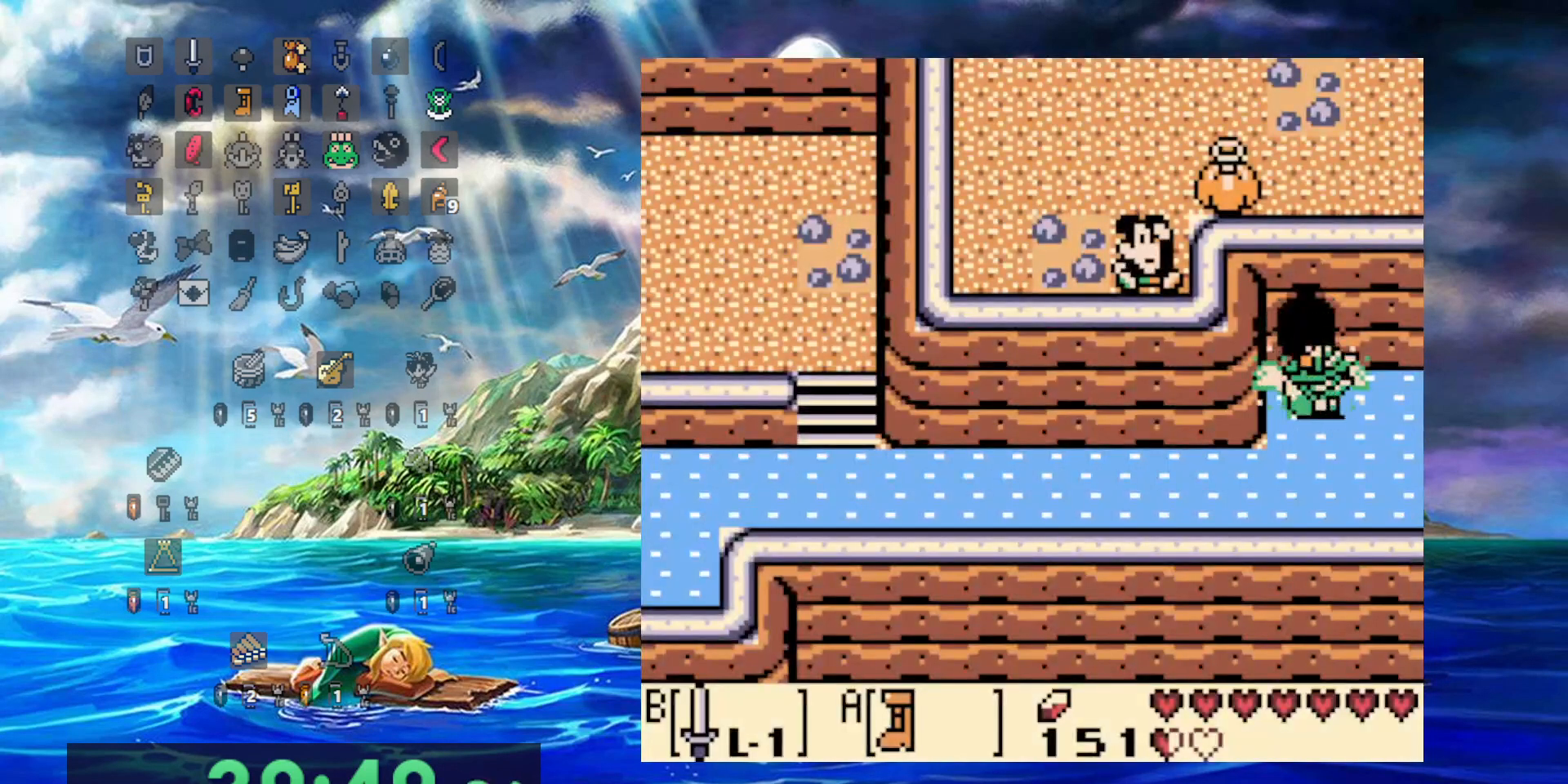
{"dt_ms": 500, "buttons": ["A", "DPAD_RIGHT"], "events": []}
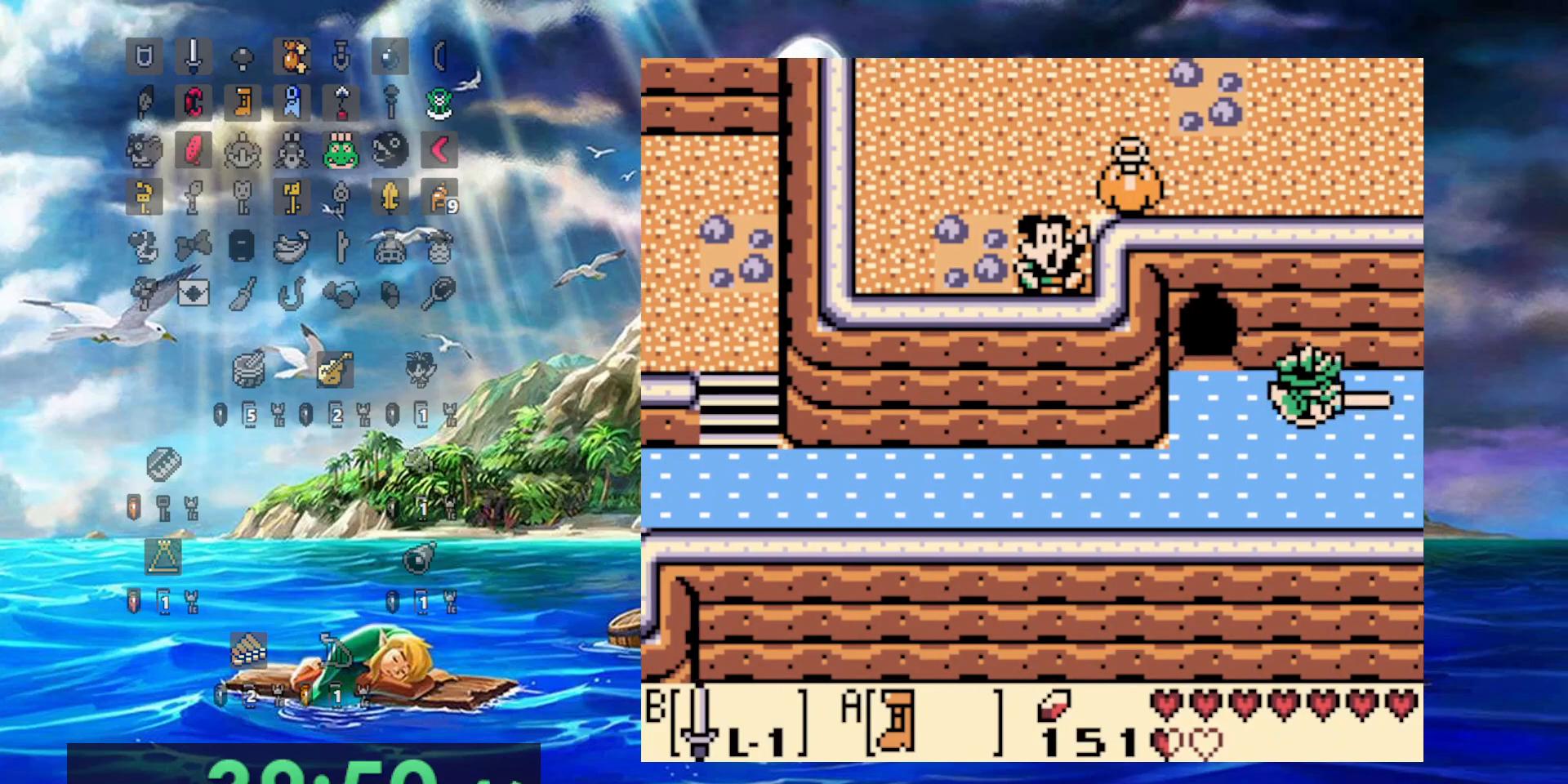
{"dt_ms": 500, "buttons": ["A", "DPAD_RIGHT"], "events": []}
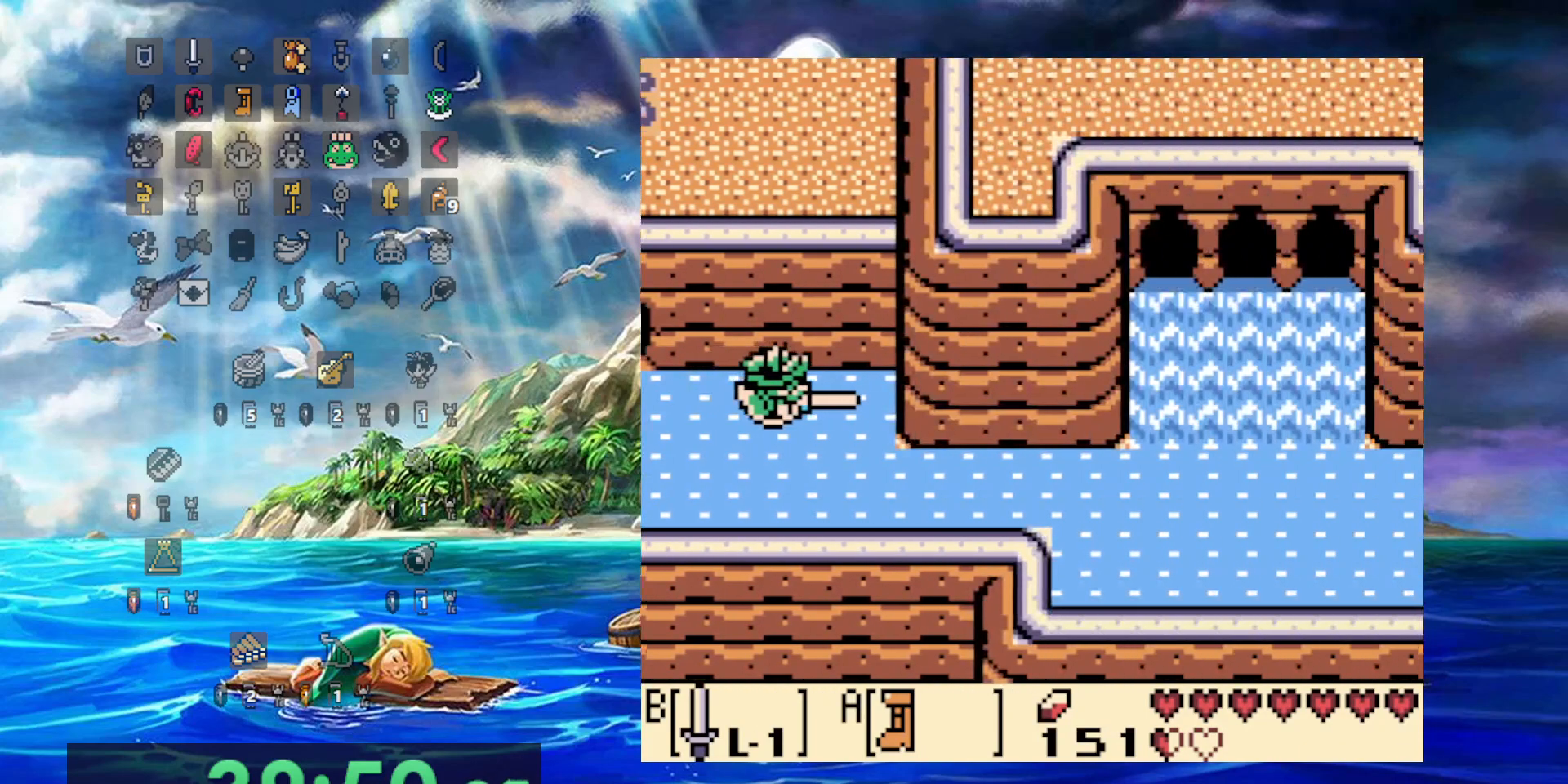
{"dt_ms": 500, "buttons": ["A", "DPAD_RIGHT"], "events": []}
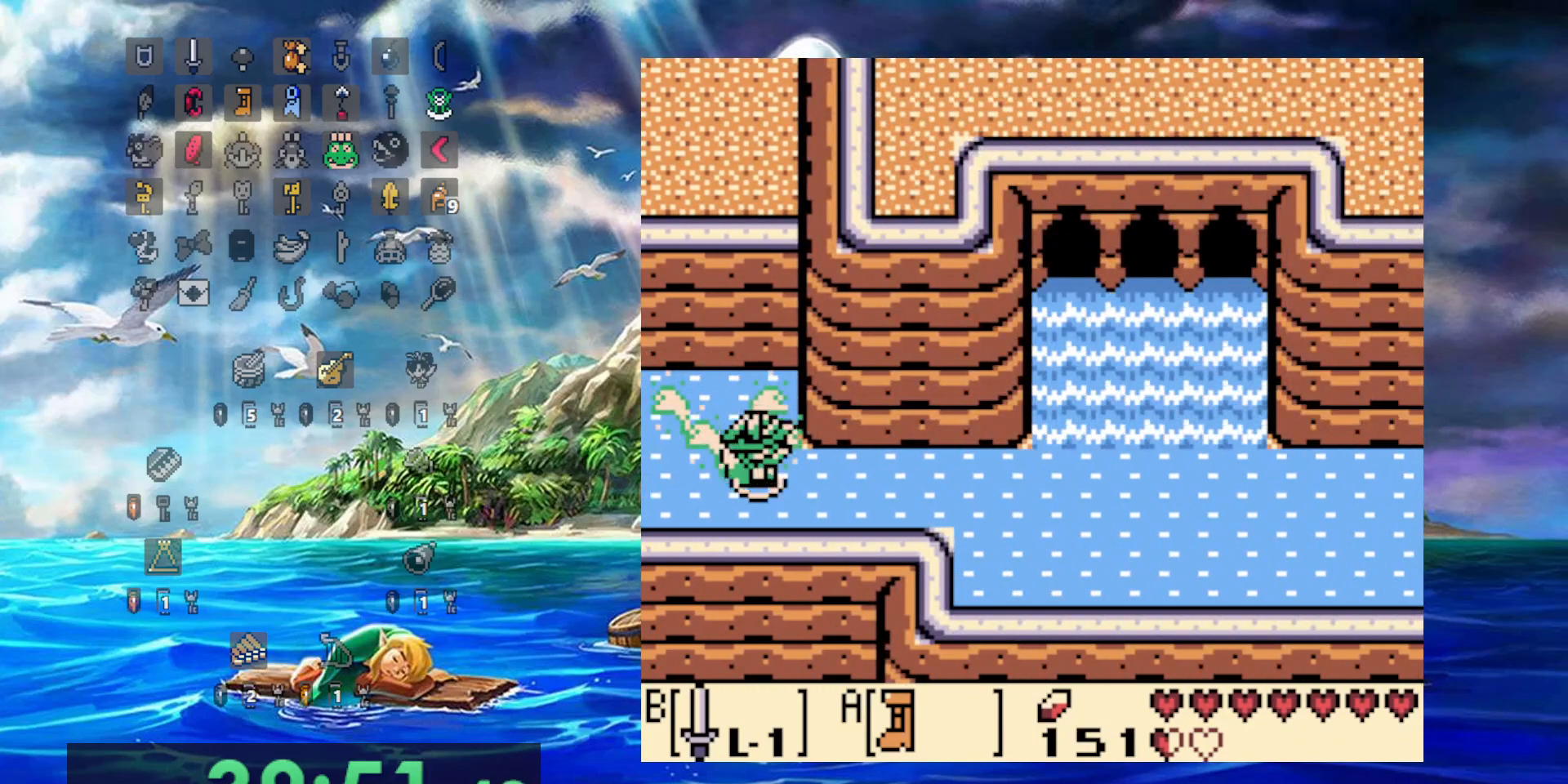
{"dt_ms": 500, "buttons": ["A", "DPAD_RIGHT"], "events": []}
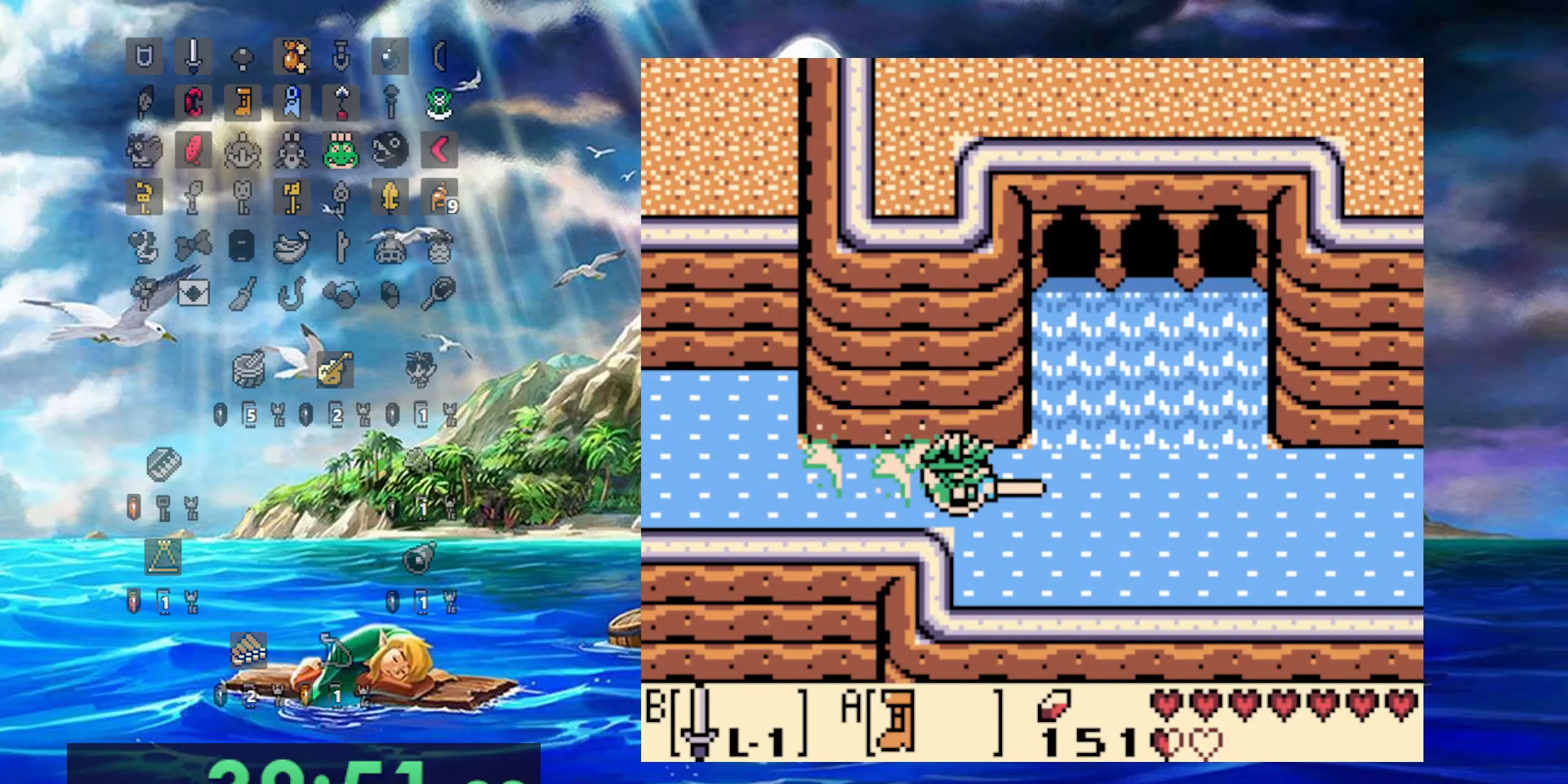
{"dt_ms": 500, "buttons": ["A", "DPAD_RIGHT"], "events": []}
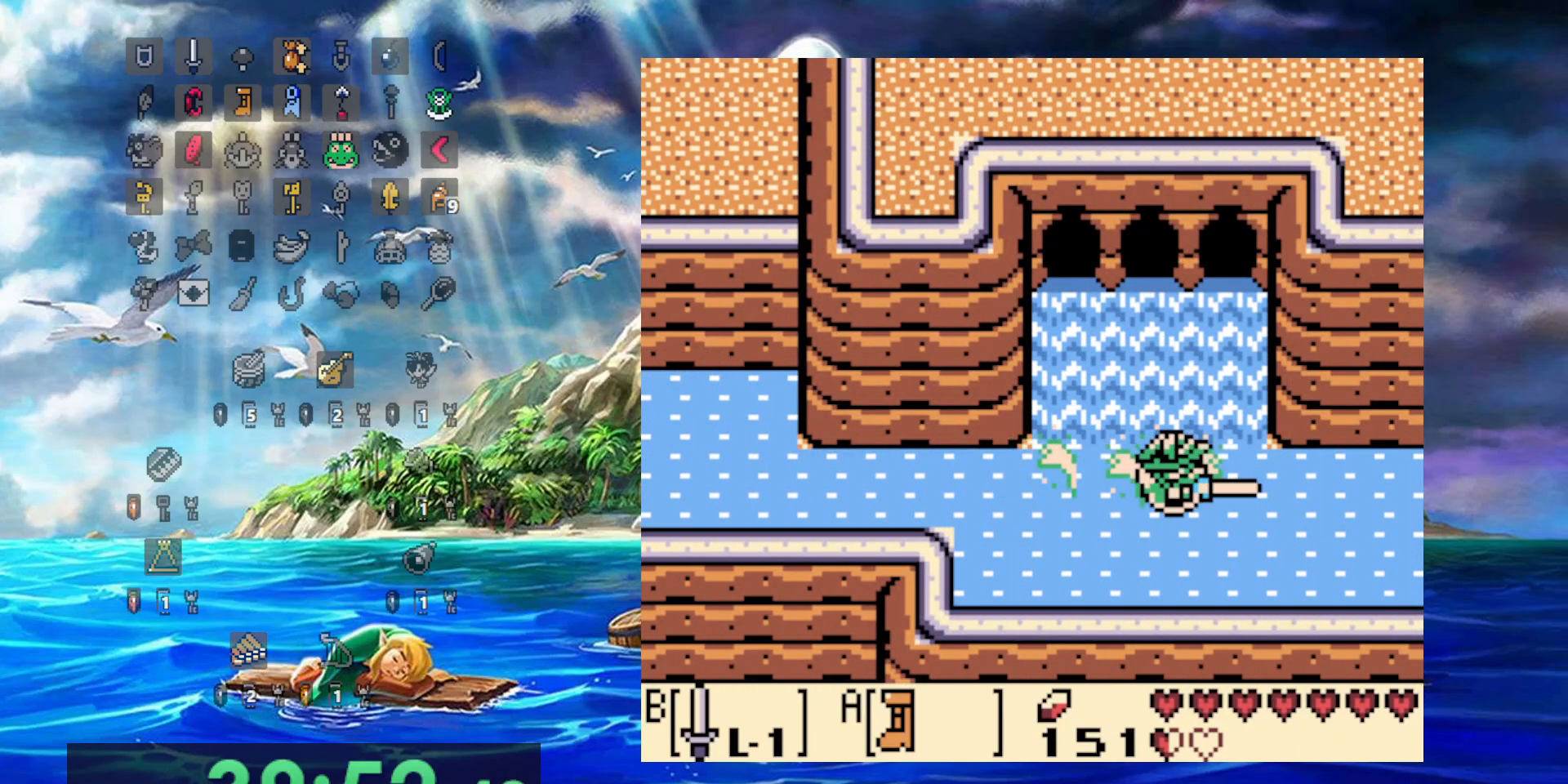
{"dt_ms": 500, "buttons": ["A", "DPAD_RIGHT"], "events": []}
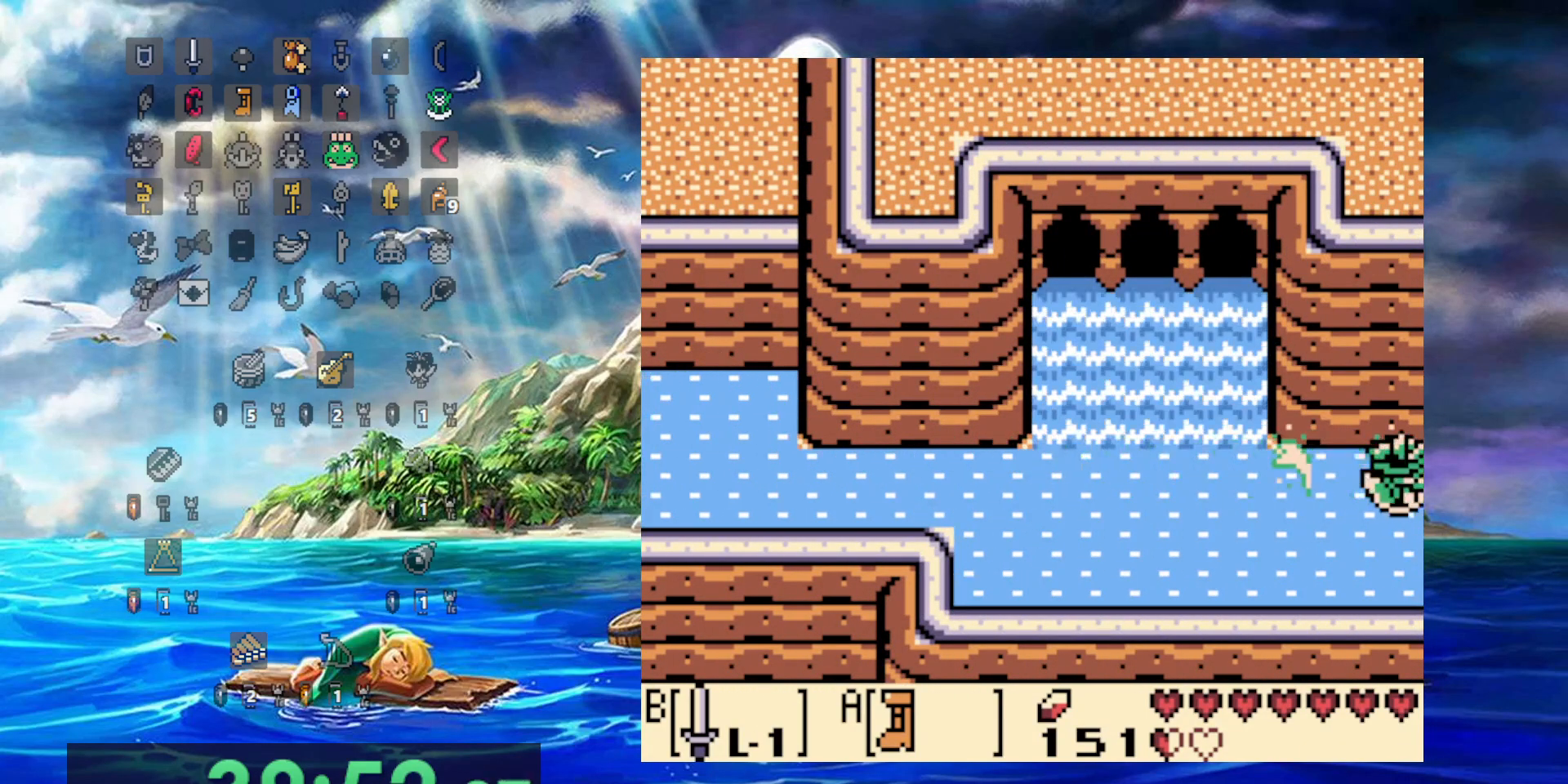
{"dt_ms": 500, "buttons": ["A", "DPAD_RIGHT"], "events": []}
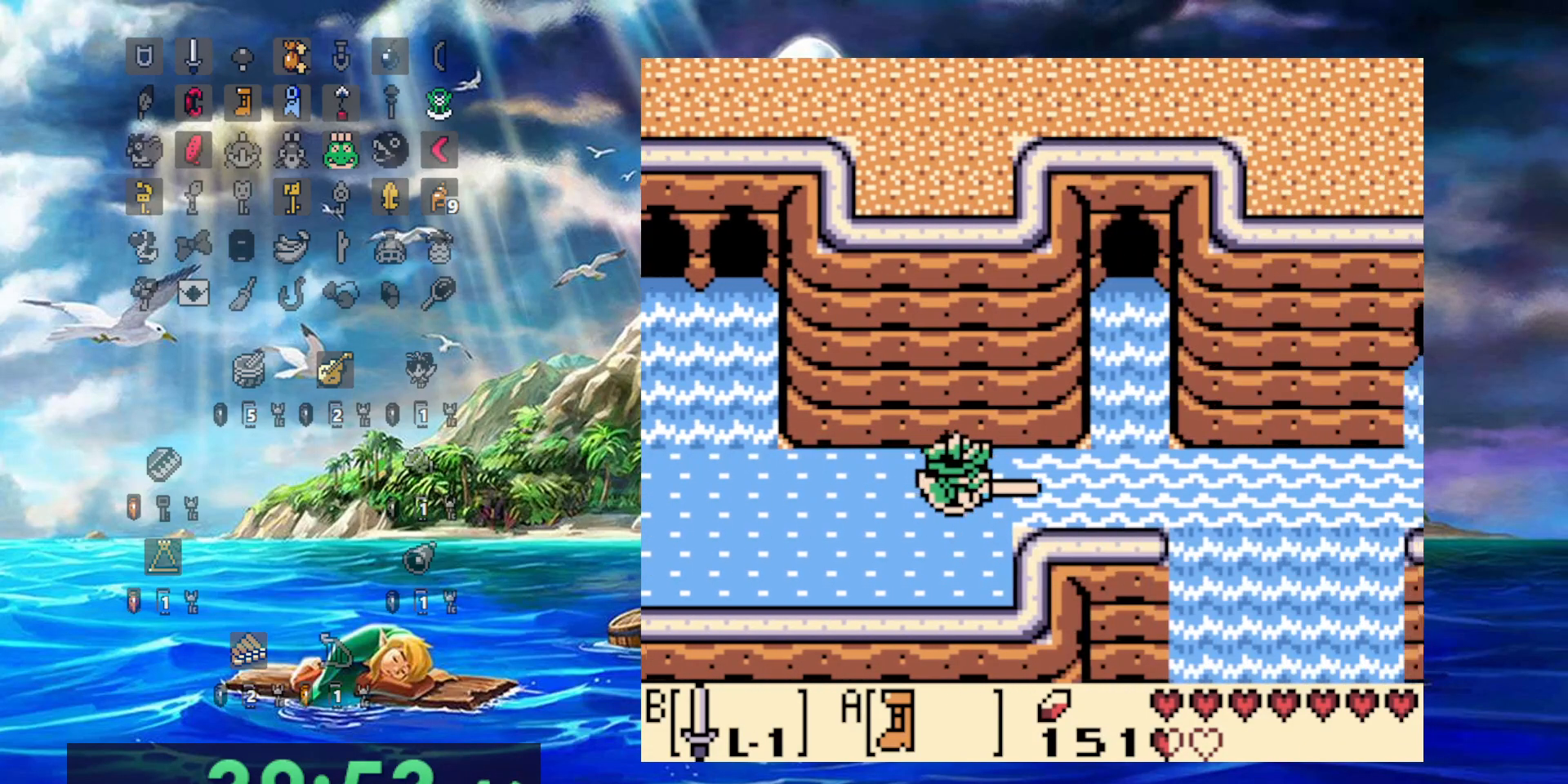
{"dt_ms": 500, "buttons": ["DPAD_RIGHT"], "events": [[500, "A", "up"]]}
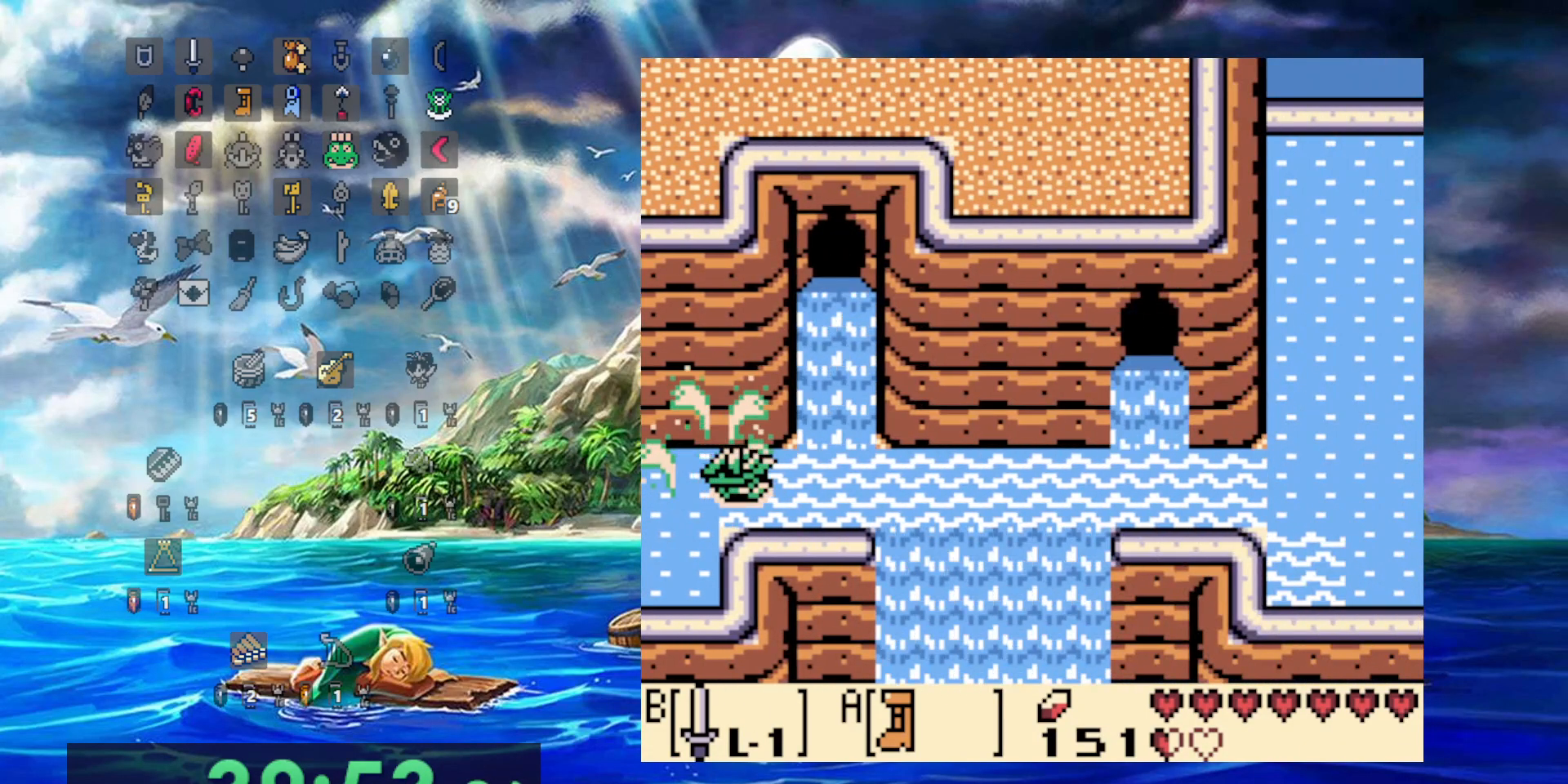
{"dt_ms": 500, "buttons": ["A", "DPAD_RIGHT"], "events": [[67, "A", "down"], [200, "A", "up"], [283, "A", "down"], [367, "A", "up"], [483, "A", "down"]]}
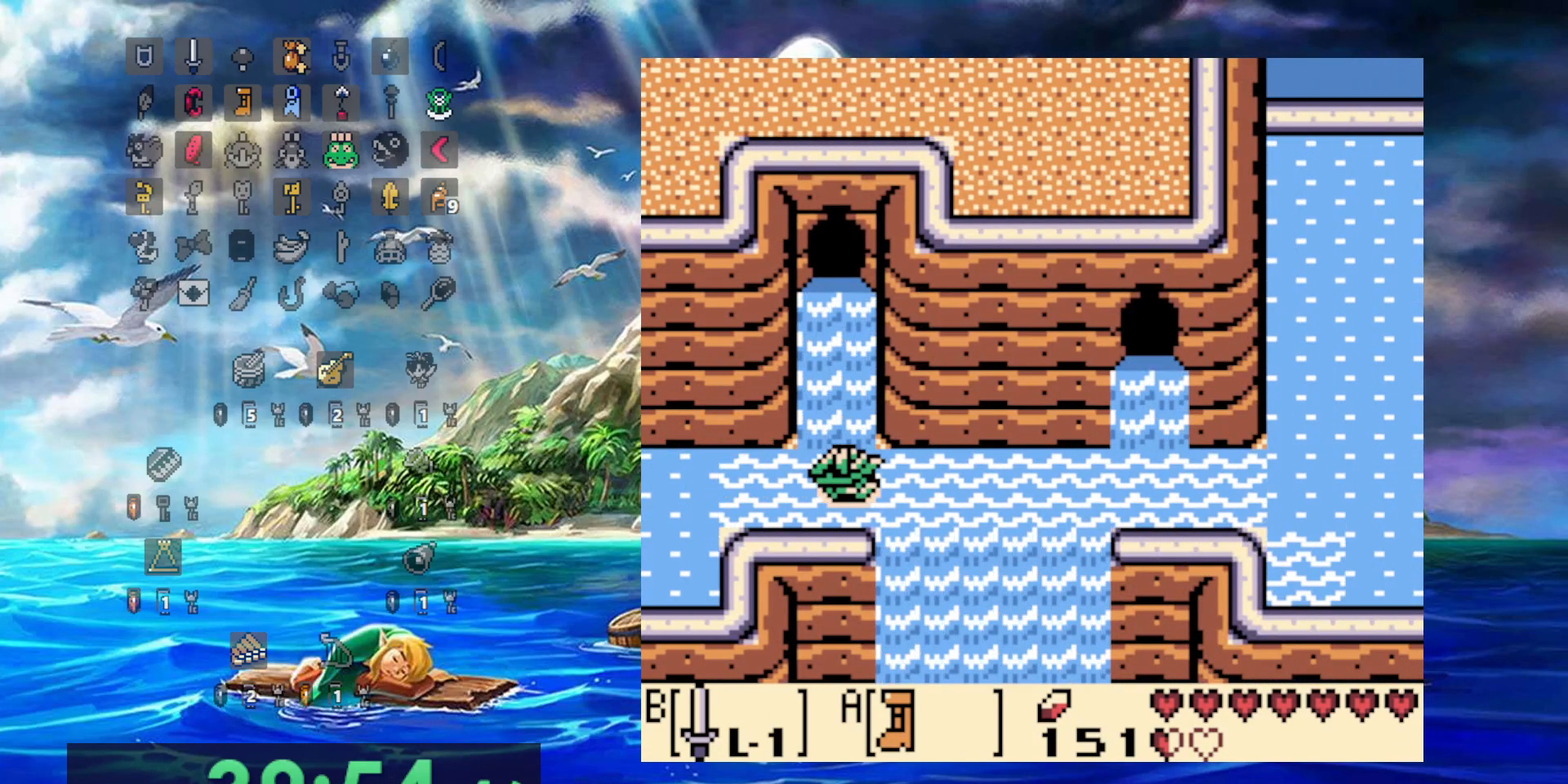
{"dt_ms": 500, "buttons": ["A", "DPAD_RIGHT"], "events": [[33, "A", "up"], [133, "A", "down"], [233, "A", "up"], [300, "A", "down"], [417, "A", "up"], [483, "A", "down"]]}
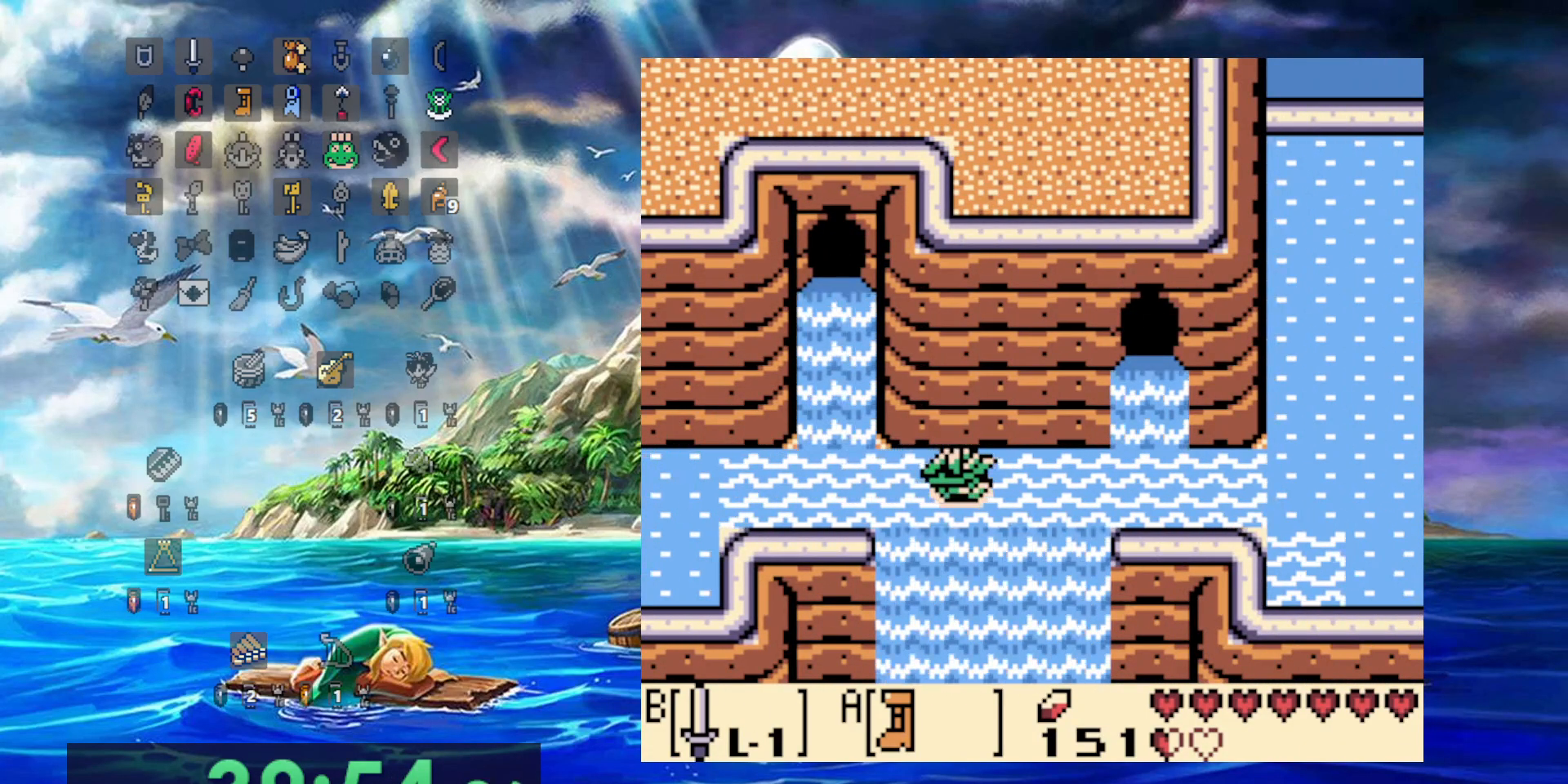
{"dt_ms": 500, "buttons": ["DPAD_RIGHT"], "events": [[67, "A", "up"], [150, "A", "down"], [250, "A", "up"], [333, "A", "down"], [450, "A", "up"]]}
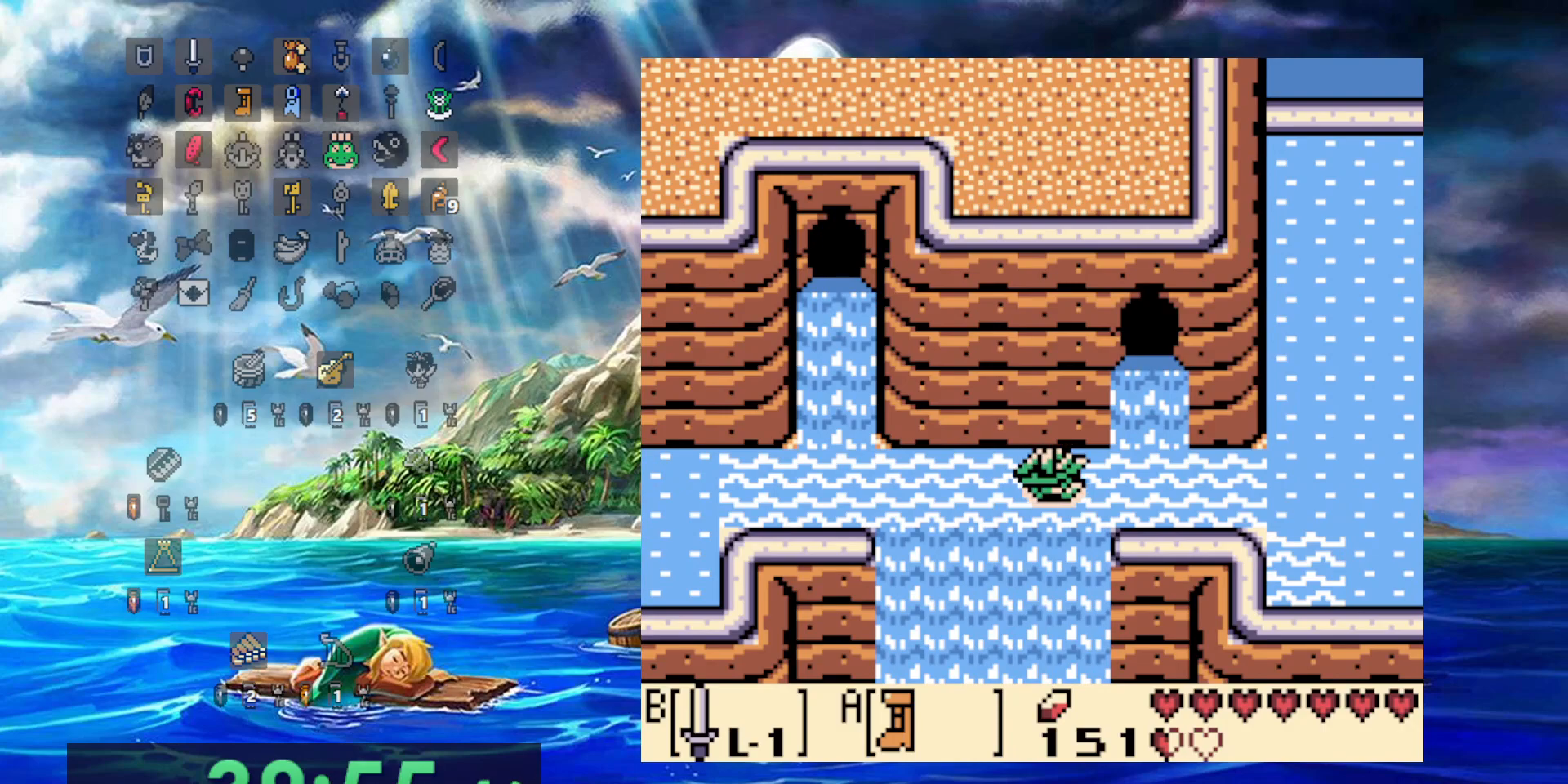
{"dt_ms": 500, "buttons": ["DPAD_RIGHT"], "events": [[33, "A", "down"], [133, "A", "up"], [217, "A", "down"], [317, "A", "up"], [417, "A", "down"], [500, "A", "up"]]}
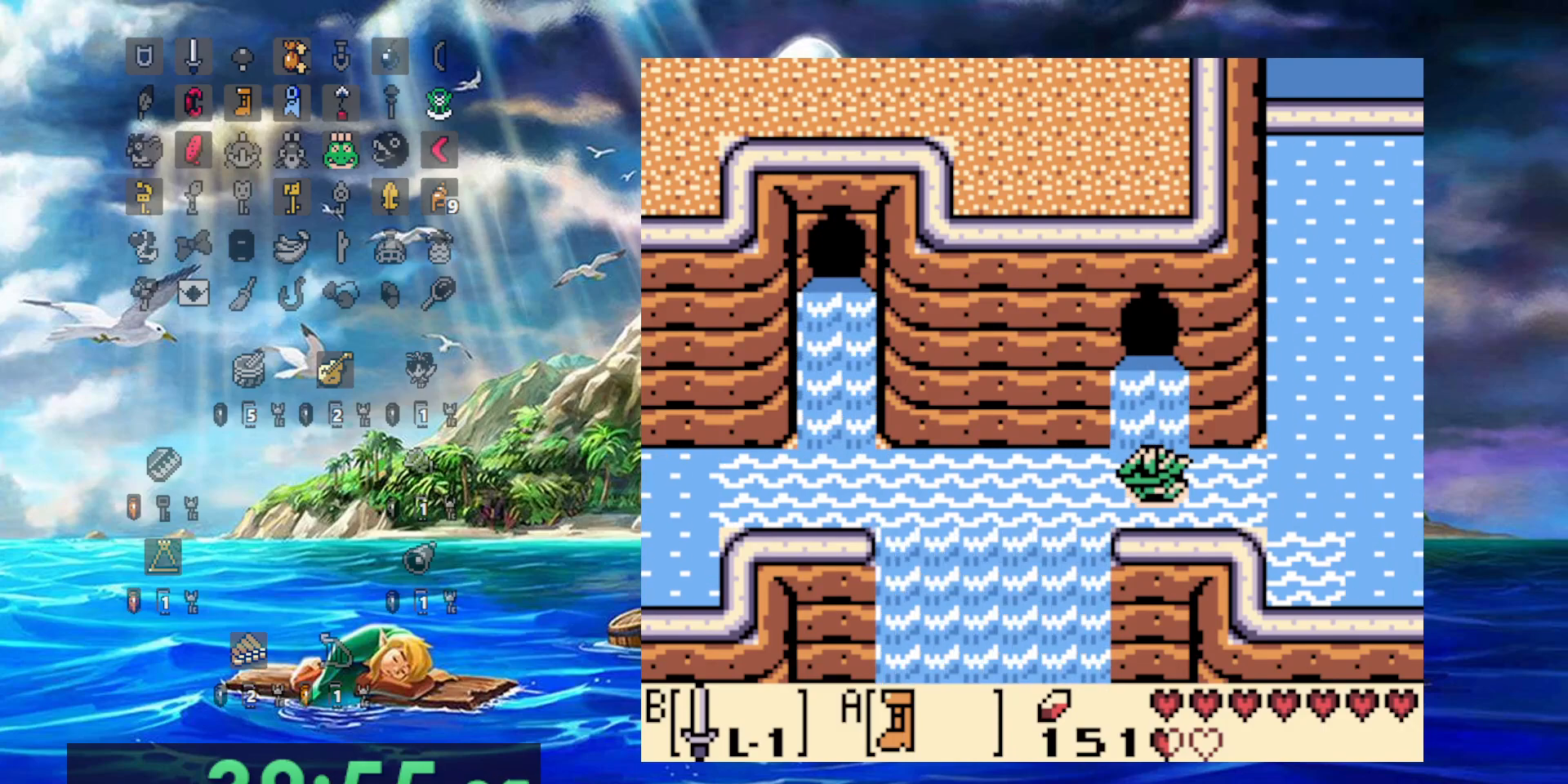
{"dt_ms": 500, "buttons": ["A", "DPAD_RIGHT"], "events": [[100, "A", "down"], [183, "A", "up"], [283, "A", "down"]]}
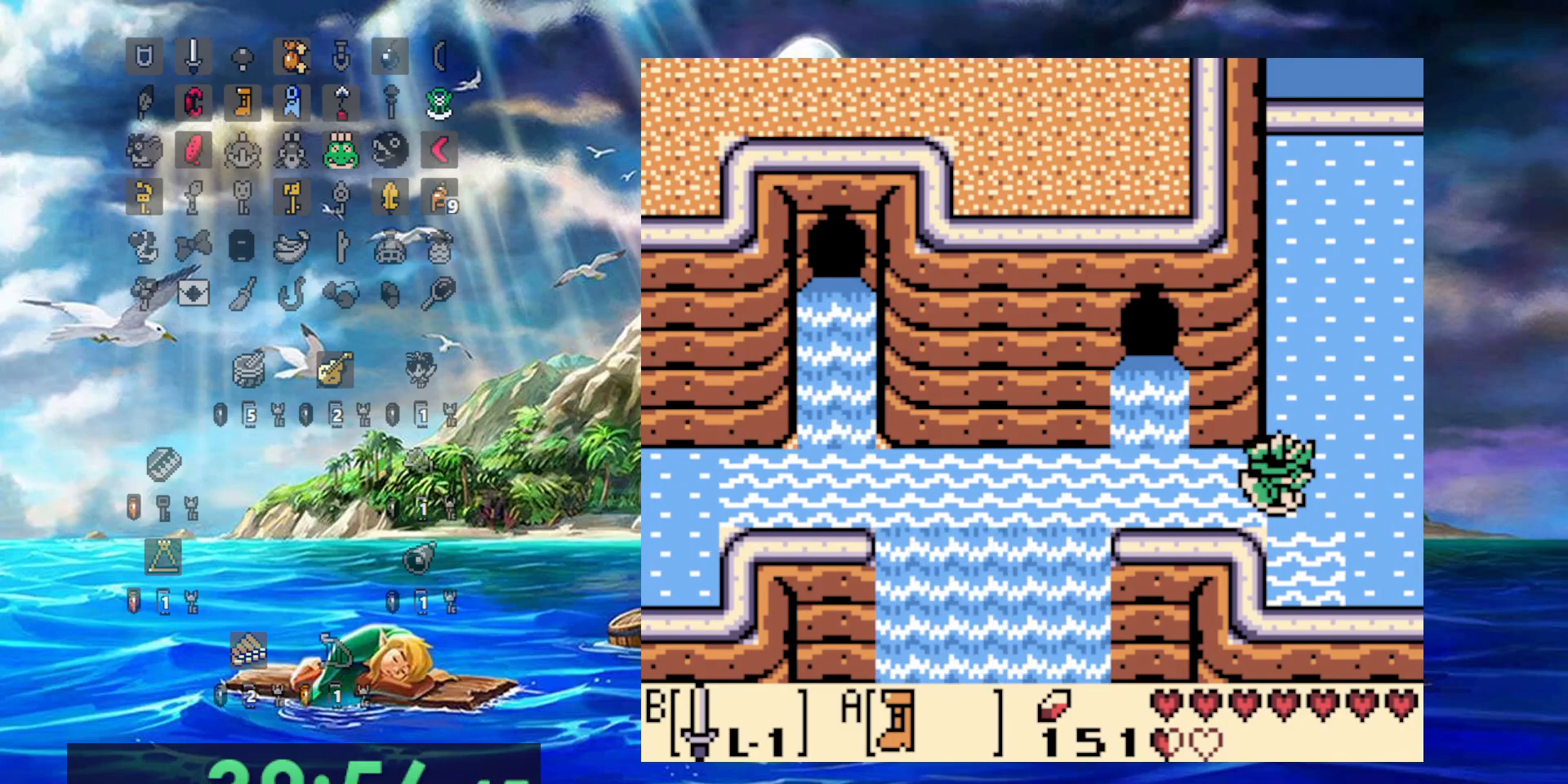
{"dt_ms": 500, "buttons": ["A", "DPAD_RIGHT"], "events": []}
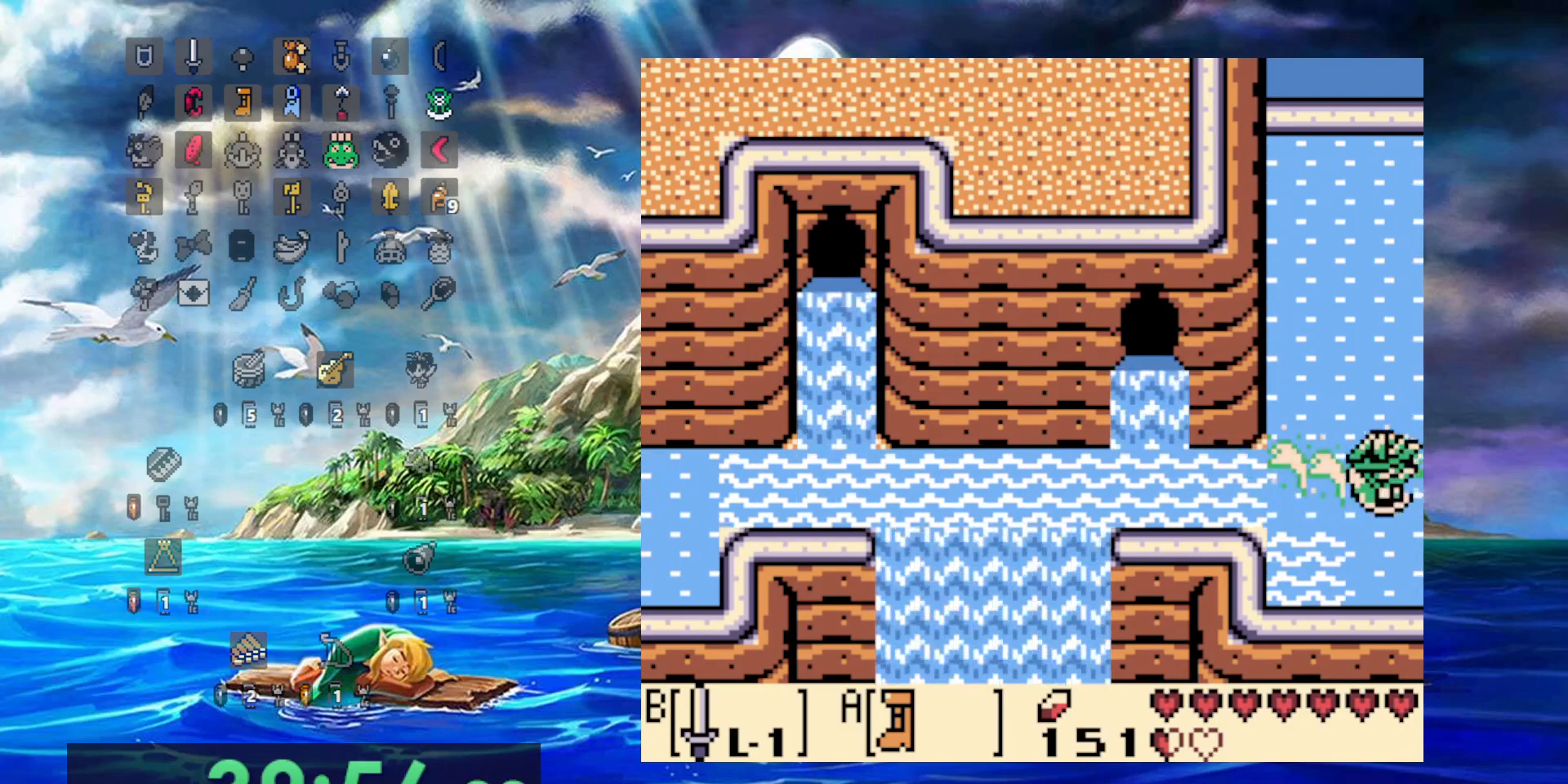
{"dt_ms": 500, "buttons": ["A", "DPAD_RIGHT"], "events": []}